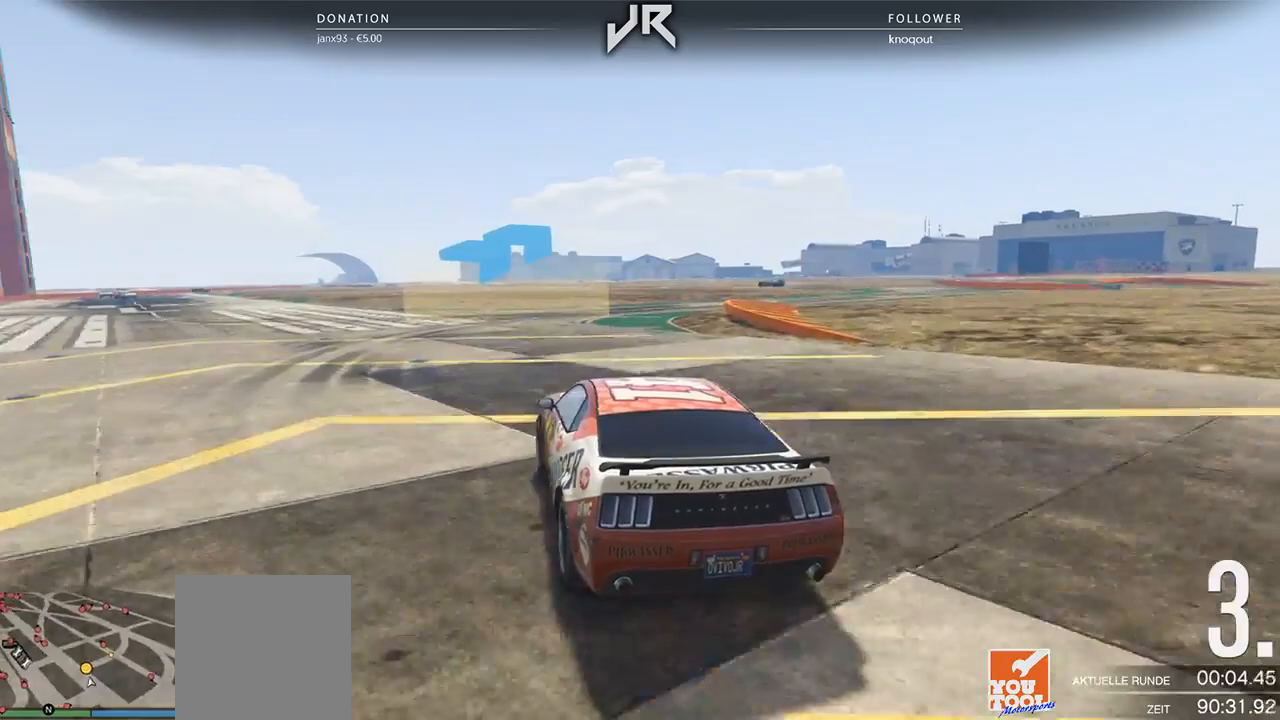
Gameplay with a controller (Xbox layout); each line is a JSON object with the inputs held at the frame after it. "events" lists button and stick changes between this image and that frame as [ms after this image, input, new state], when the widget could be followed in between. Not read: R2.
{"buttons": [], "left_stick": "right", "right_stick": "center", "events": [[42, "left_stick", "right"], [271, "left_stick", "center"], [375, "left_stick", "right"]]}
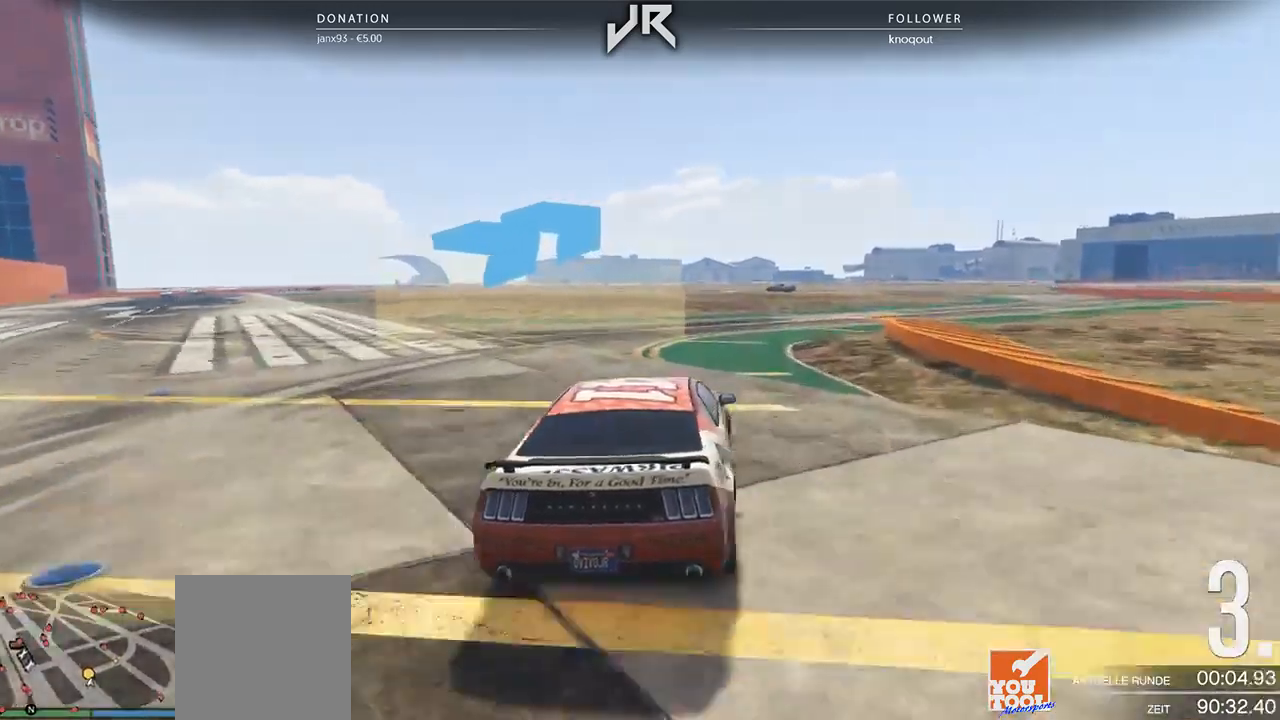
{"buttons": [], "left_stick": "right", "right_stick": "center", "events": [[83, "left_stick", "center"], [146, "left_stick", "right"], [312, "left_stick", "center"], [417, "left_stick", "right"]]}
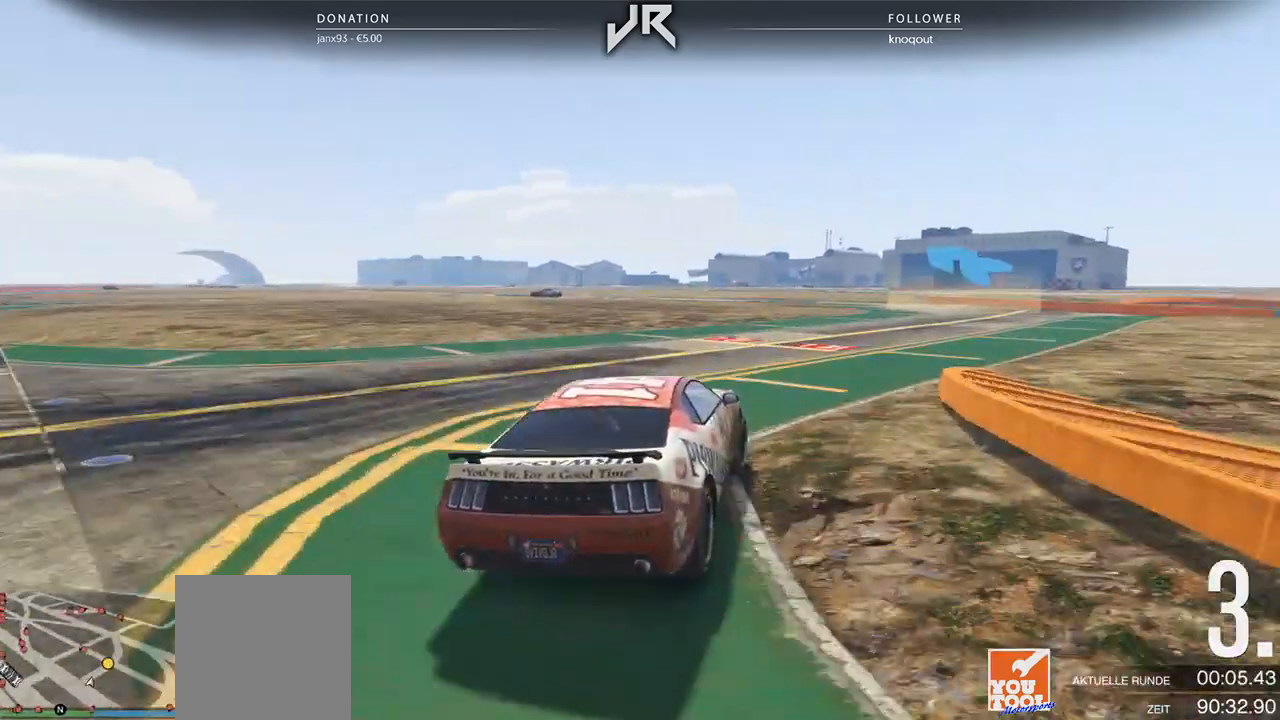
{"buttons": [], "left_stick": "center", "right_stick": "center", "events": [[42, "left_stick", "center"], [167, "left_stick", "right"], [271, "left_stick", "center"], [375, "left_stick", "right"], [438, "left_stick", "center"]]}
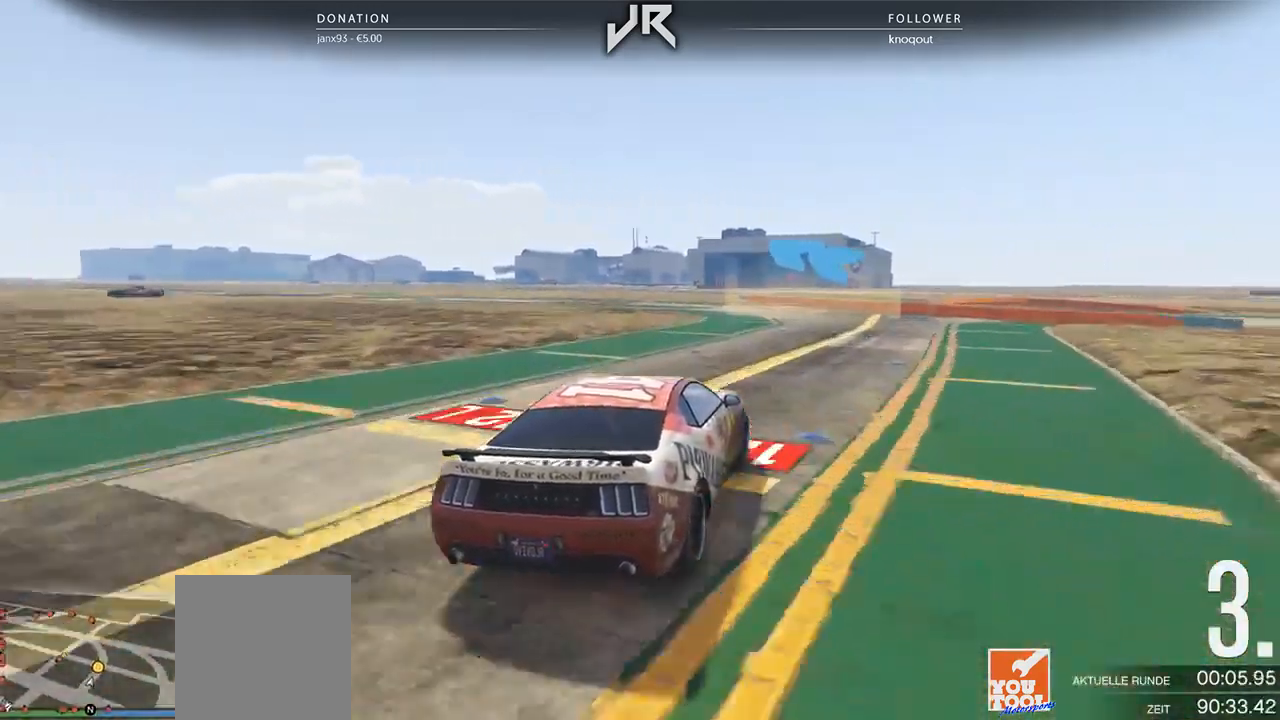
{"buttons": [], "left_stick": "left", "right_stick": "center", "events": [[167, "left_stick", "left"], [292, "left_stick", "center"], [396, "left_stick", "left"]]}
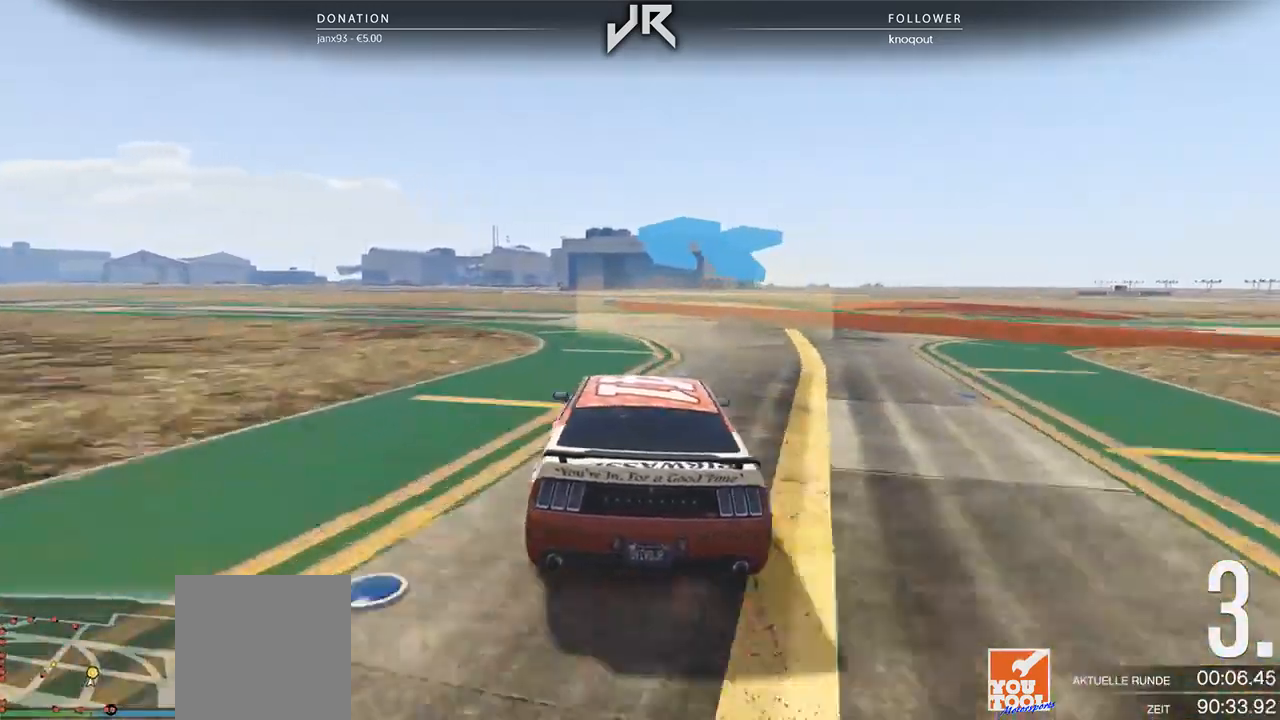
{"buttons": [], "left_stick": "down-left", "right_stick": "center", "events": [[167, "left_stick", "center"], [250, "left_stick", "left"], [396, "left_stick", "center"], [458, "left_stick", "down-left"]]}
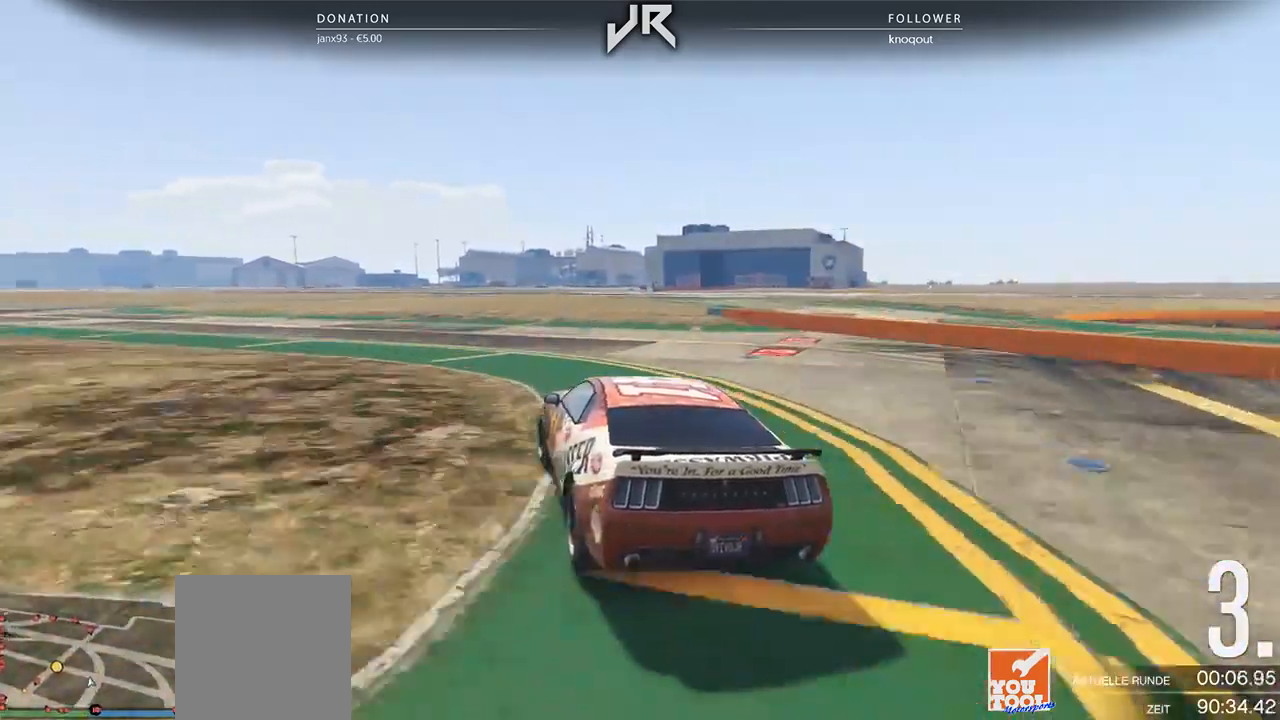
{"buttons": [], "left_stick": "center", "right_stick": "center", "events": [[83, "left_stick", "center"], [146, "left_stick", "left"], [417, "left_stick", "center"]]}
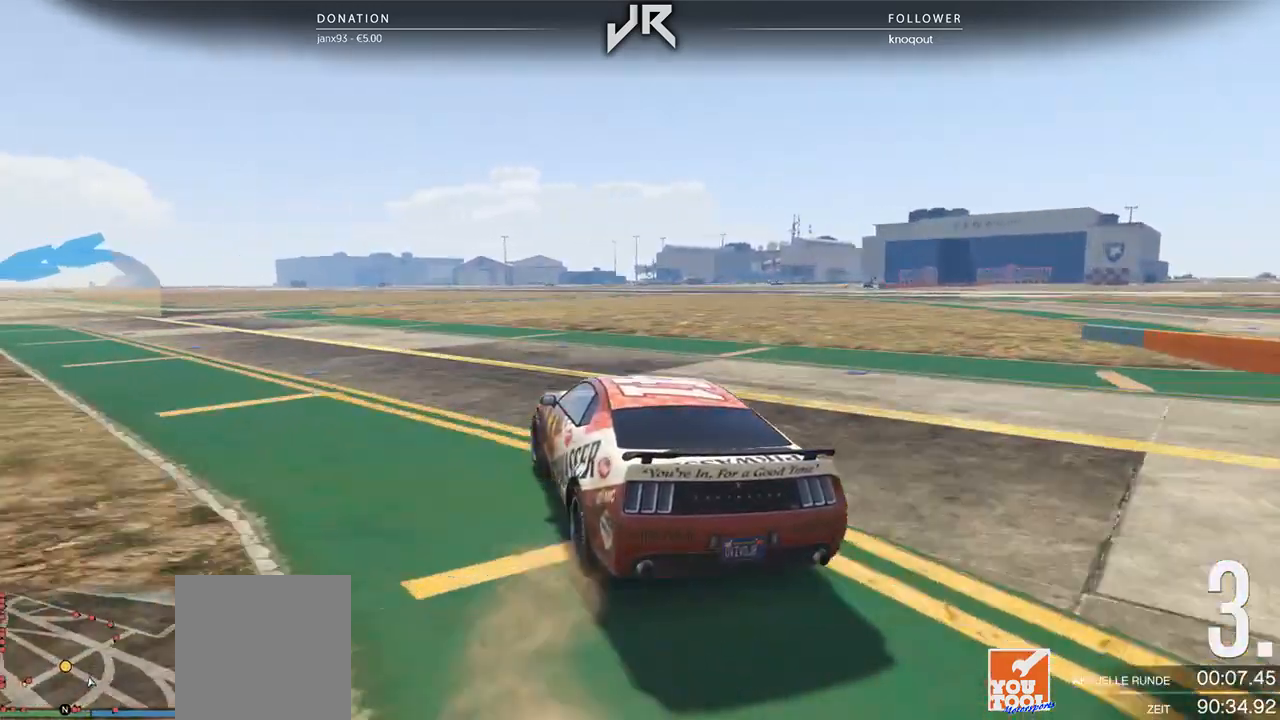
{"buttons": [], "left_stick": "left", "right_stick": "center", "events": [[21, "left_stick", "down-left"], [417, "left_stick", "center"], [479, "left_stick", "left"]]}
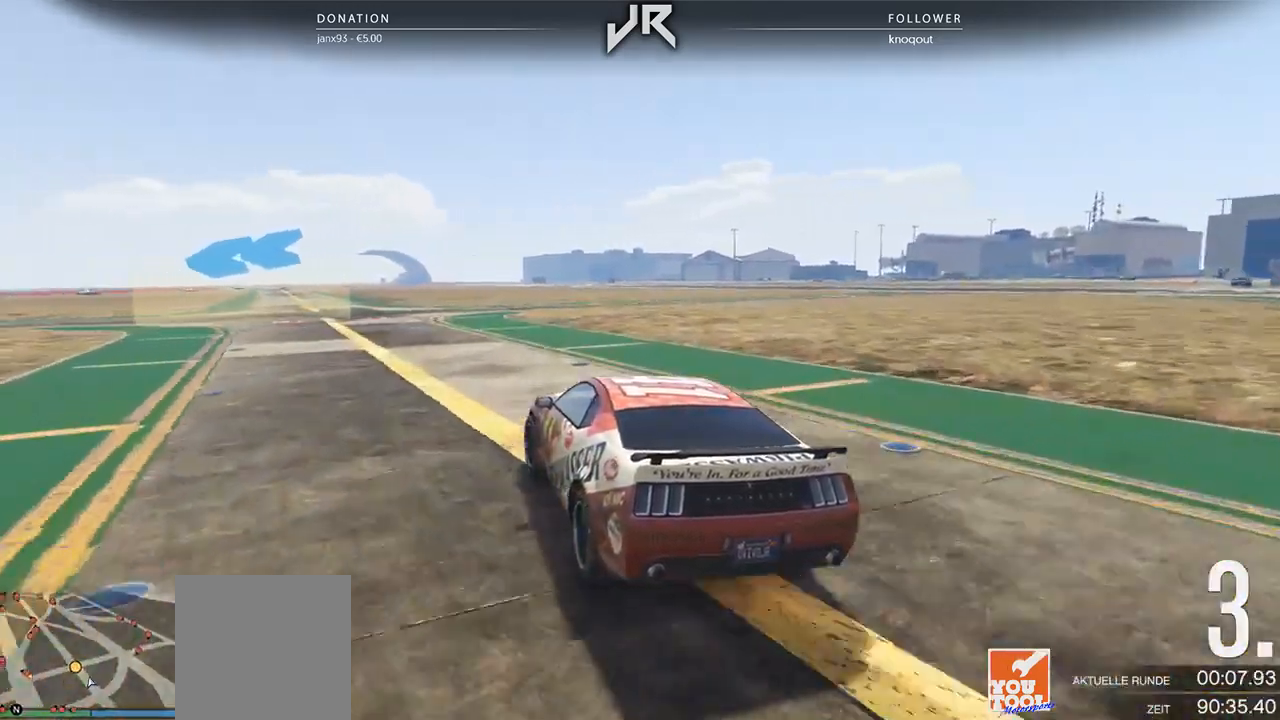
{"buttons": [], "left_stick": "center", "right_stick": "center", "events": [[146, "left_stick", "center"], [271, "left_stick", "down-left"], [438, "left_stick", "center"]]}
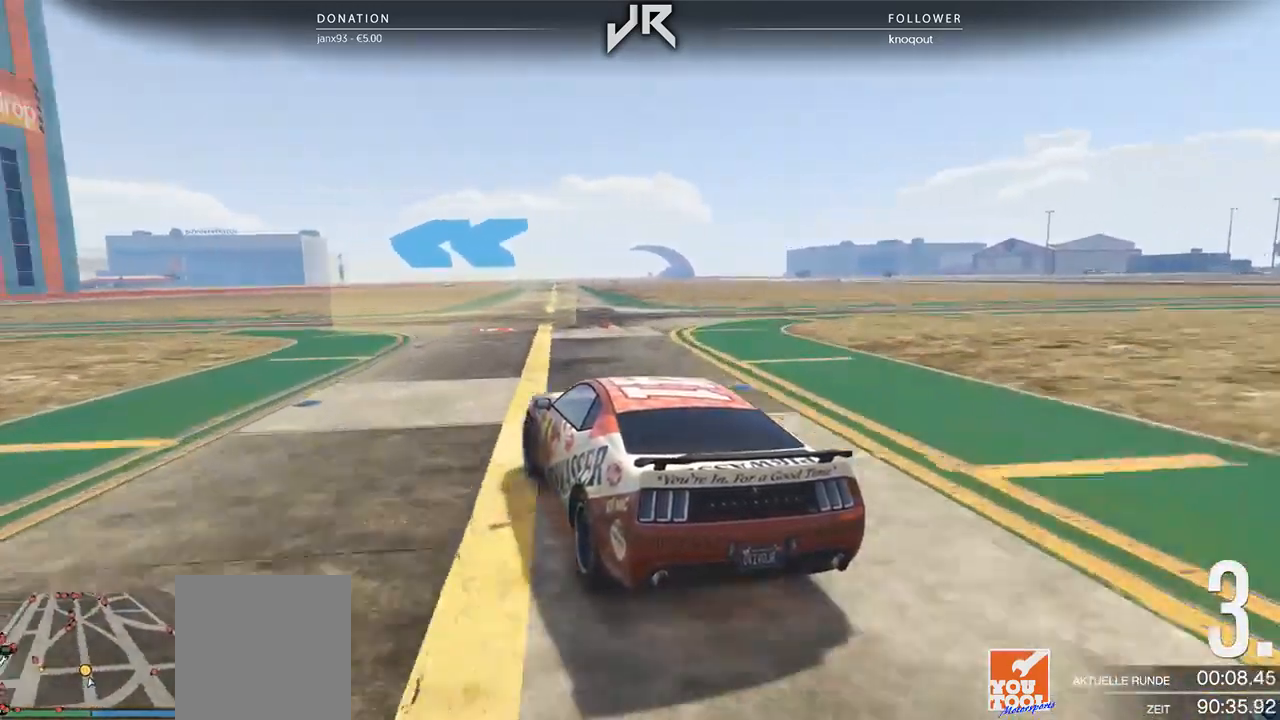
{"buttons": [], "left_stick": "down-left", "right_stick": "center", "events": [[42, "left_stick", "down-left"]]}
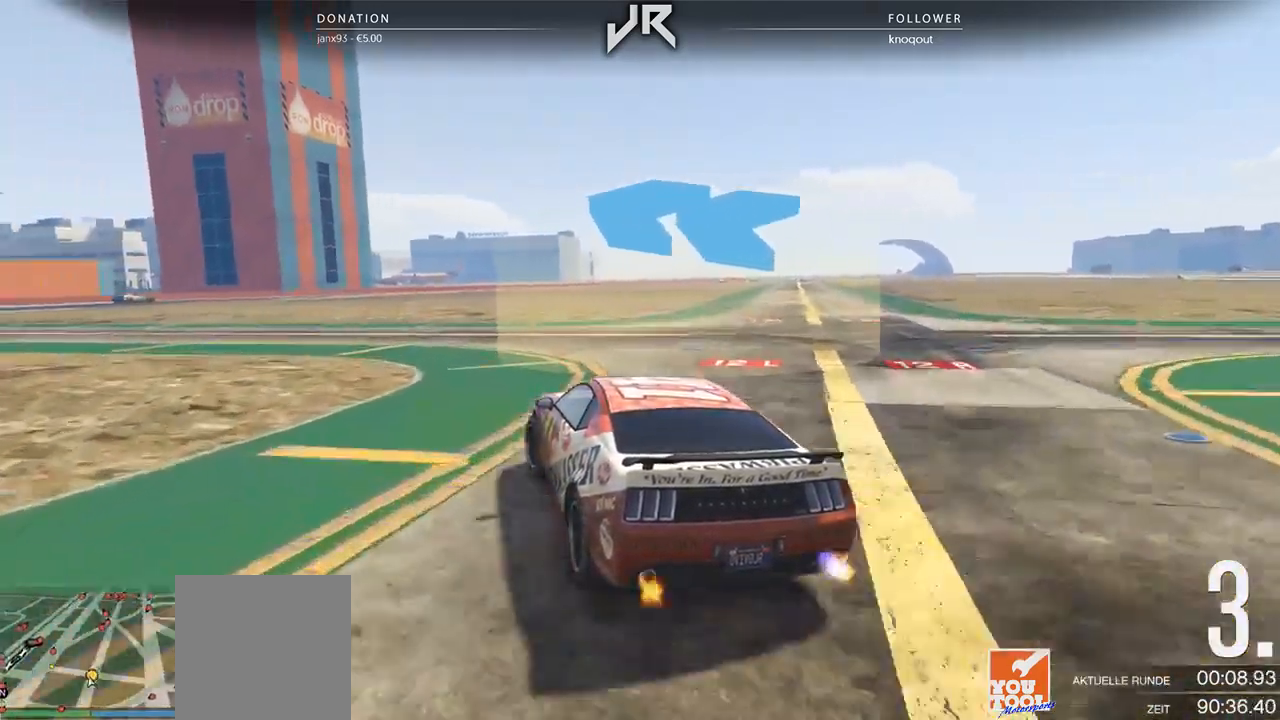
{"buttons": [], "left_stick": "down-left", "right_stick": "center", "events": [[62, "left_stick", "center"], [167, "left_stick", "down-left"]]}
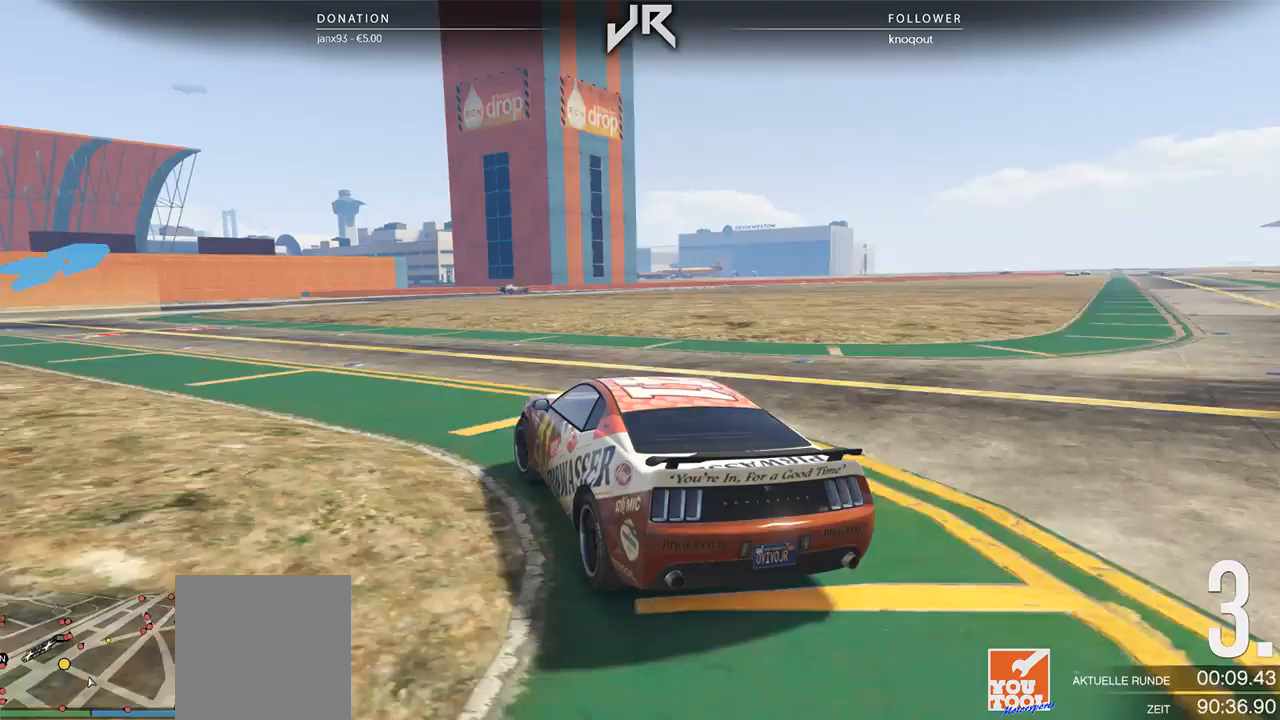
{"buttons": [], "left_stick": "down-left", "right_stick": "center", "events": [[21, "left_stick", "center"], [188, "left_stick", "down-left"], [333, "left_stick", "center"], [500, "left_stick", "down-left"]]}
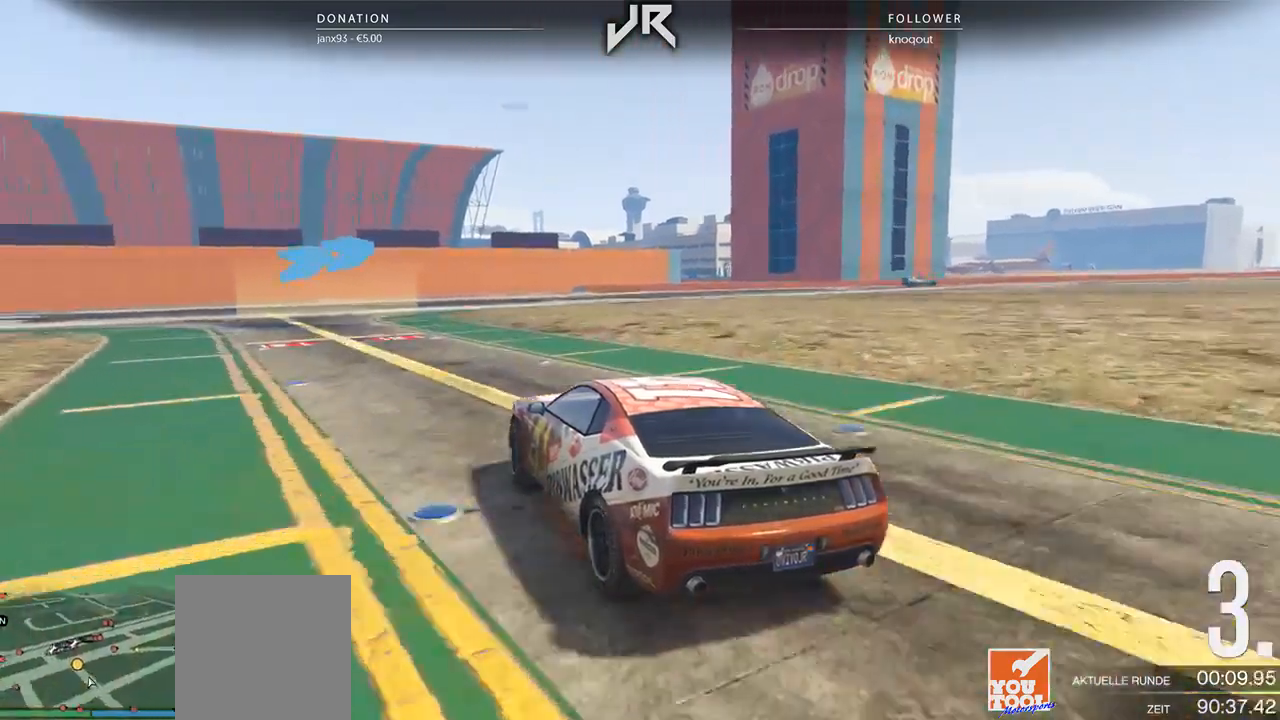
{"buttons": [], "left_stick": "right", "right_stick": "center", "events": [[125, "left_stick", "center"], [250, "left_stick", "down-left"], [333, "left_stick", "center"], [417, "left_stick", "right"]]}
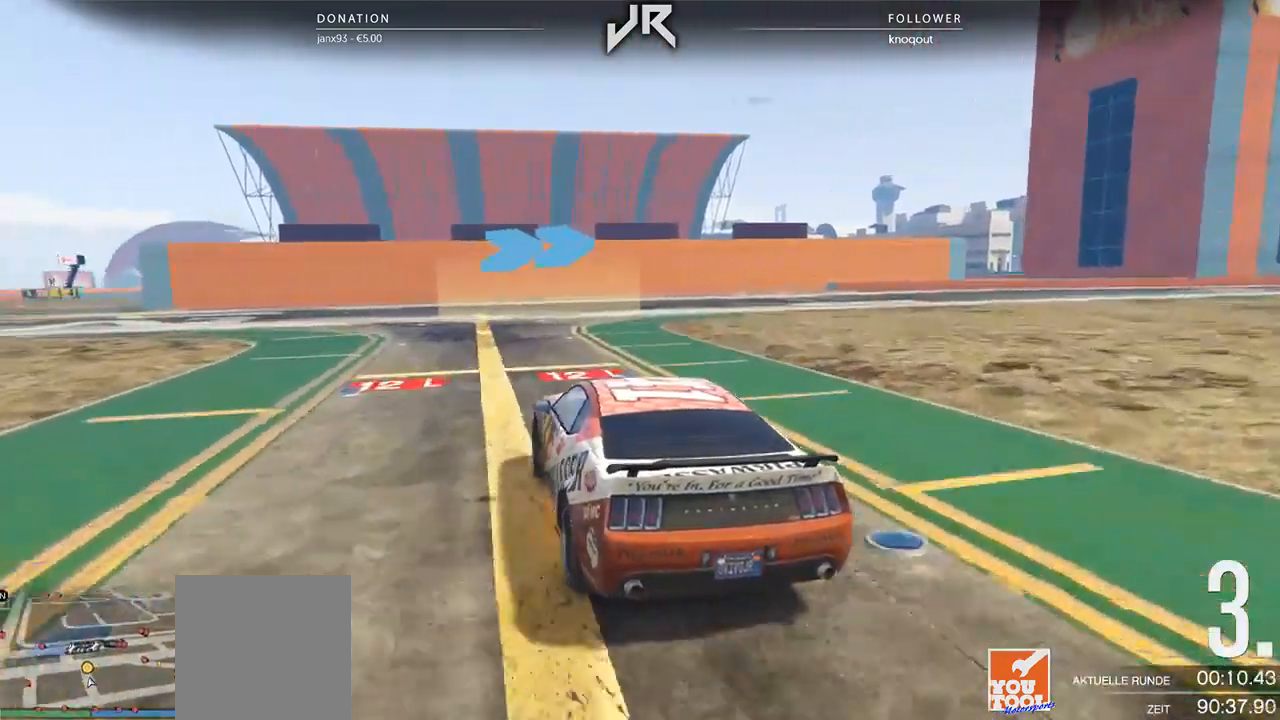
{"buttons": [], "left_stick": "right", "right_stick": "center", "events": [[292, "left_stick", "center"], [417, "left_stick", "right"]]}
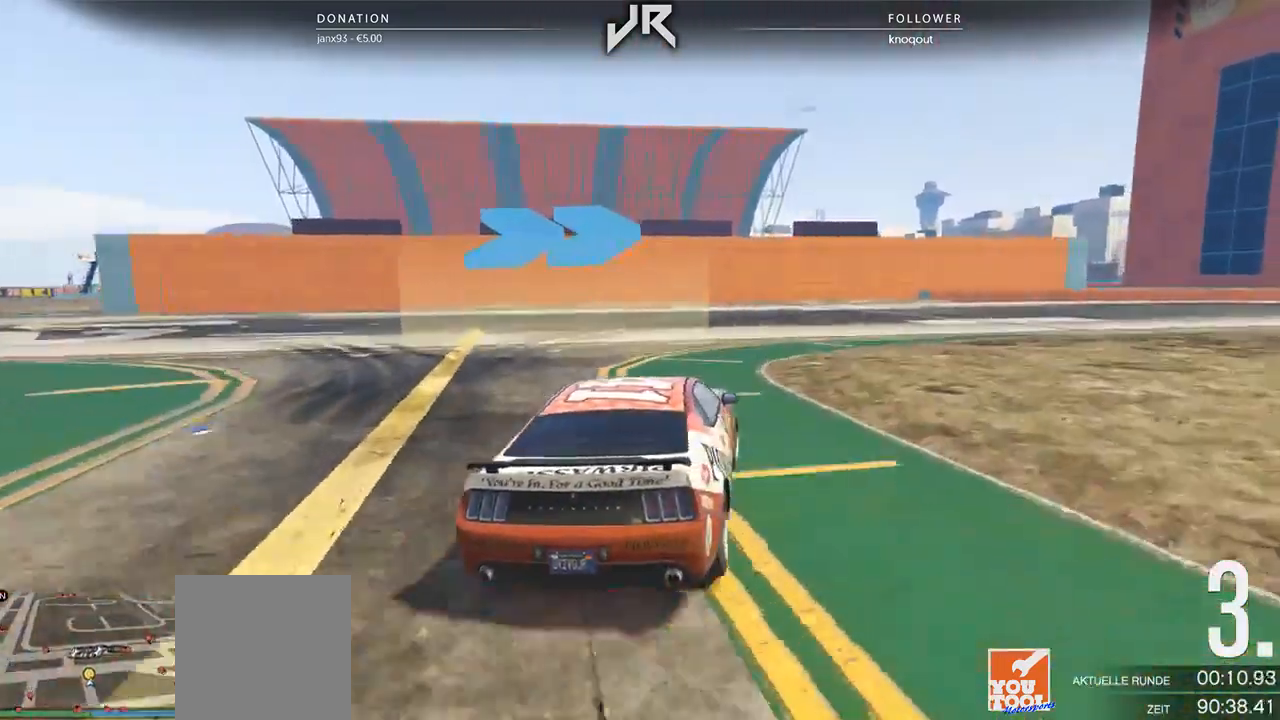
{"buttons": [], "left_stick": "right", "right_stick": "center", "events": [[21, "left_stick", "center"], [125, "left_stick", "right"], [354, "left_stick", "center"], [417, "left_stick", "right"]]}
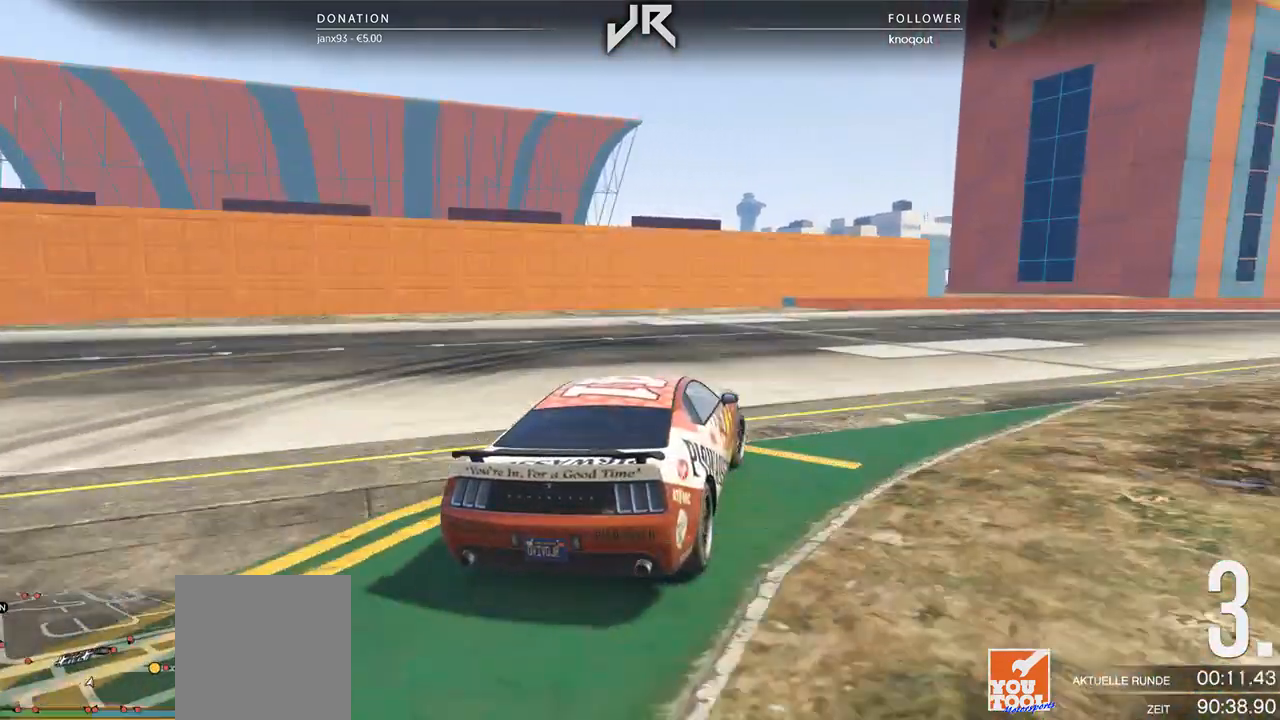
{"buttons": [], "left_stick": "right", "right_stick": "center", "events": [[83, "left_stick", "center"], [167, "left_stick", "right"], [333, "left_stick", "center"], [417, "left_stick", "right"]]}
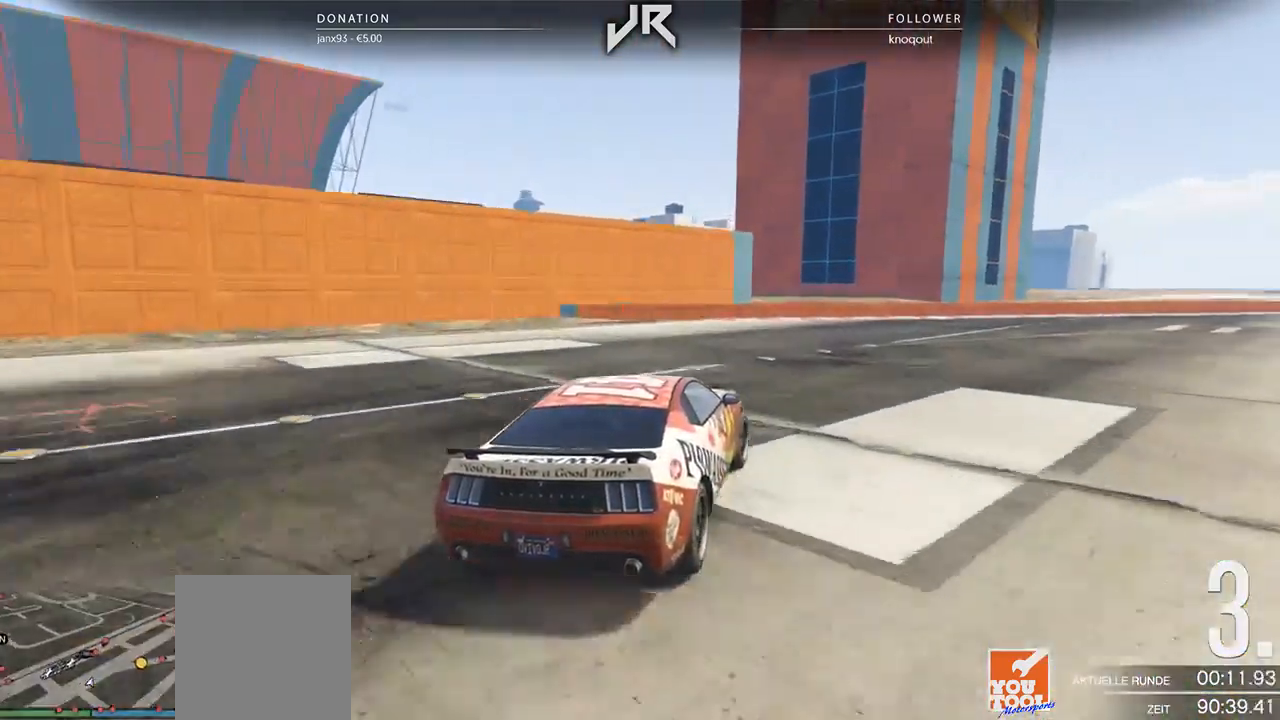
{"buttons": [], "left_stick": "right", "right_stick": "center", "events": [[62, "left_stick", "center"], [188, "left_stick", "right"], [333, "left_stick", "center"], [438, "left_stick", "right"]]}
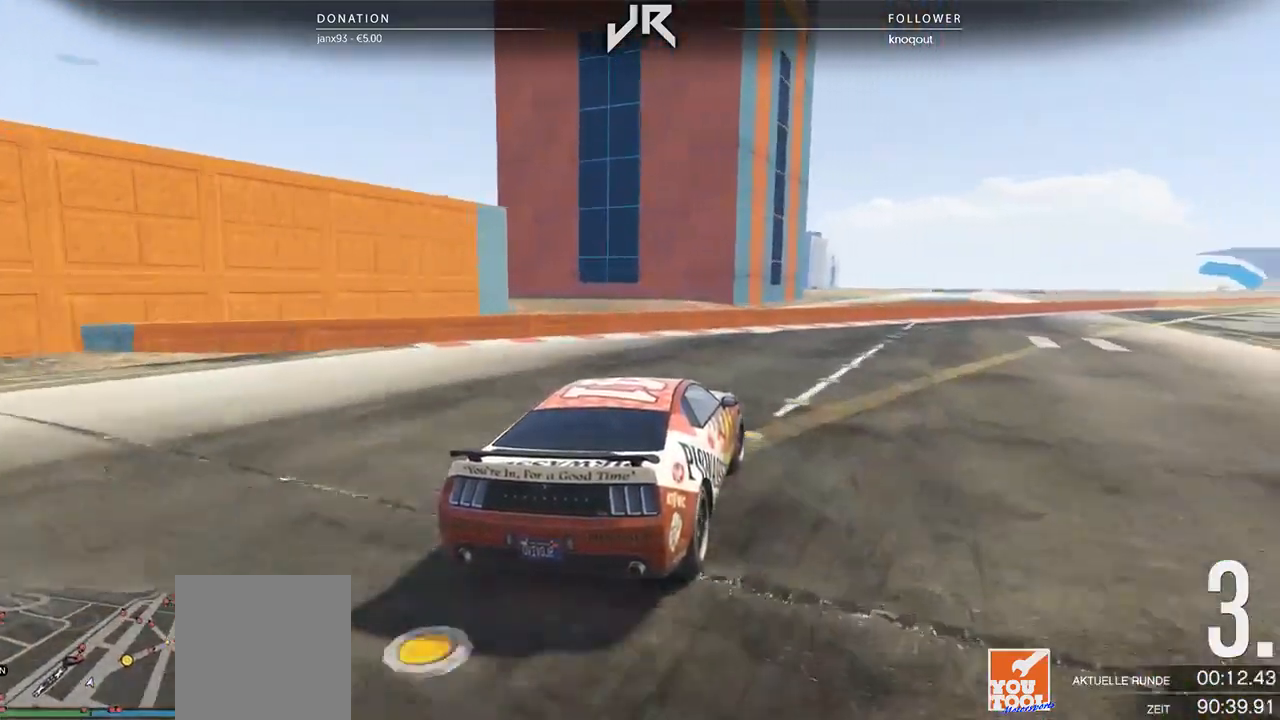
{"buttons": [], "left_stick": "right", "right_stick": "center", "events": [[42, "left_stick", "center"], [167, "left_stick", "right"], [292, "left_stick", "center"], [438, "left_stick", "right"]]}
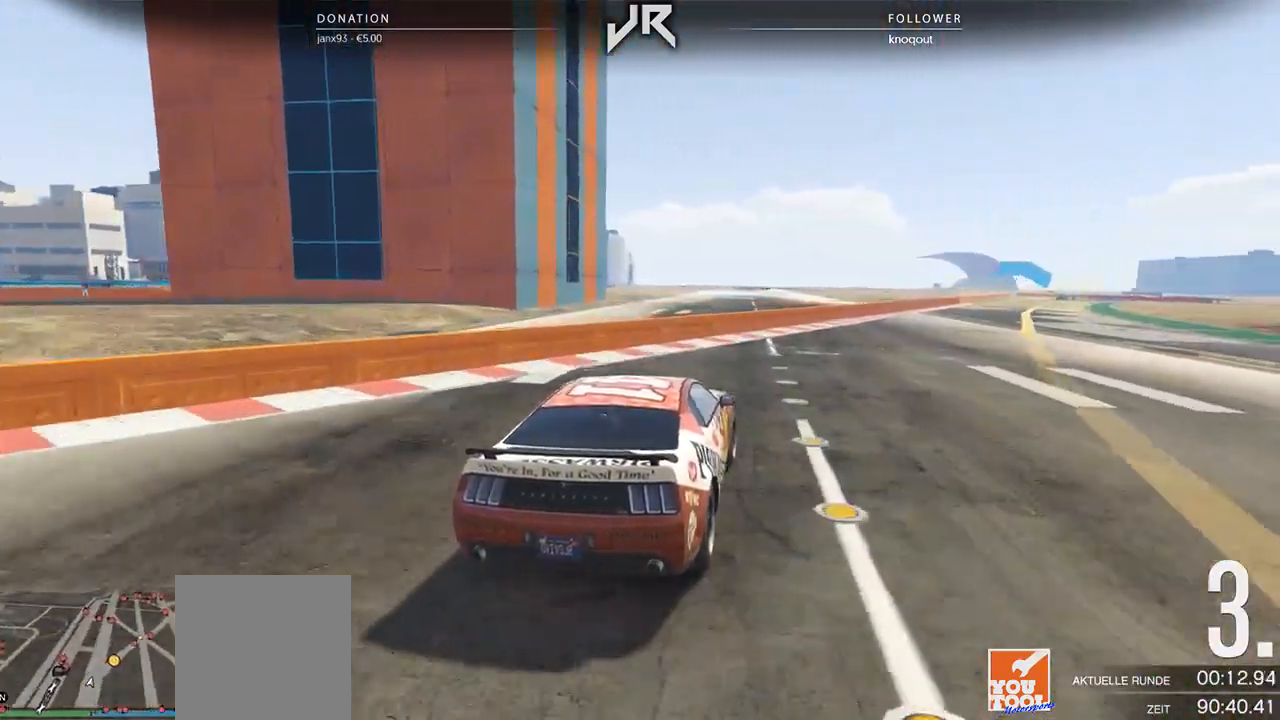
{"buttons": [], "left_stick": "center", "right_stick": "center", "events": [[21, "left_stick", "center"], [188, "left_stick", "right"], [333, "left_stick", "center"]]}
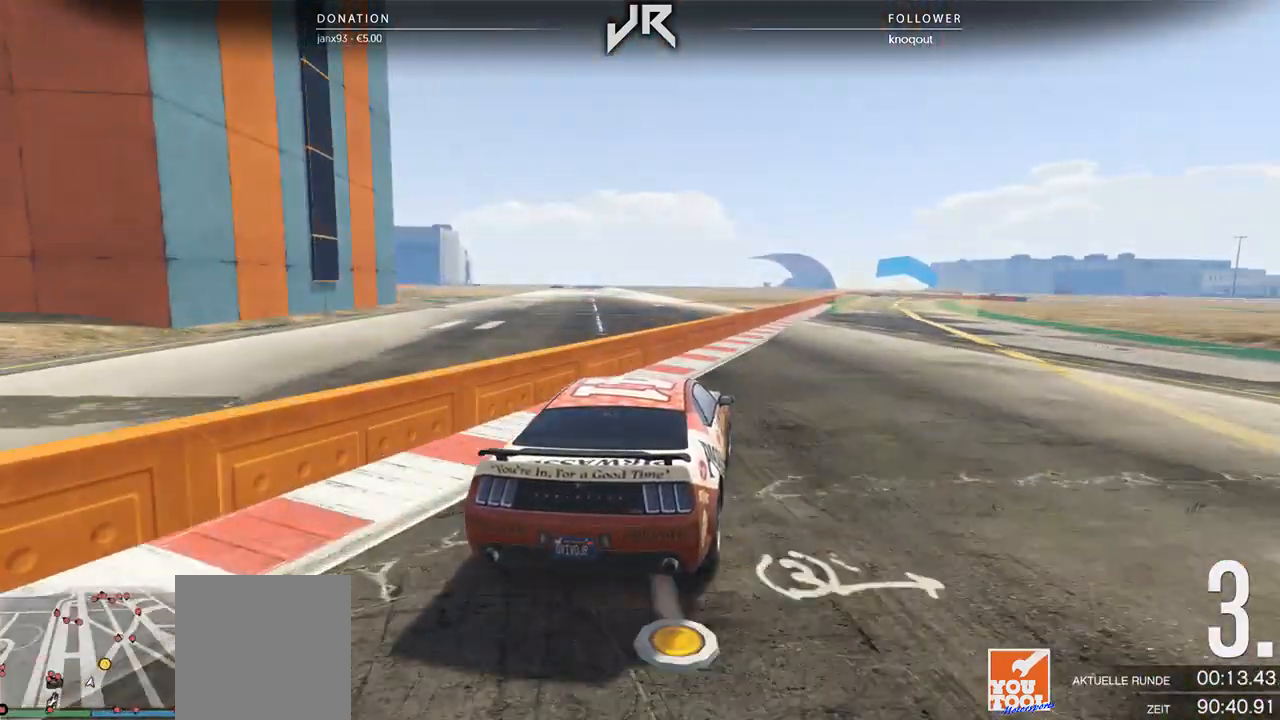
{"buttons": [], "left_stick": "right", "right_stick": "center", "events": [[188, "left_stick", "right"], [312, "left_stick", "center"], [417, "left_stick", "right"]]}
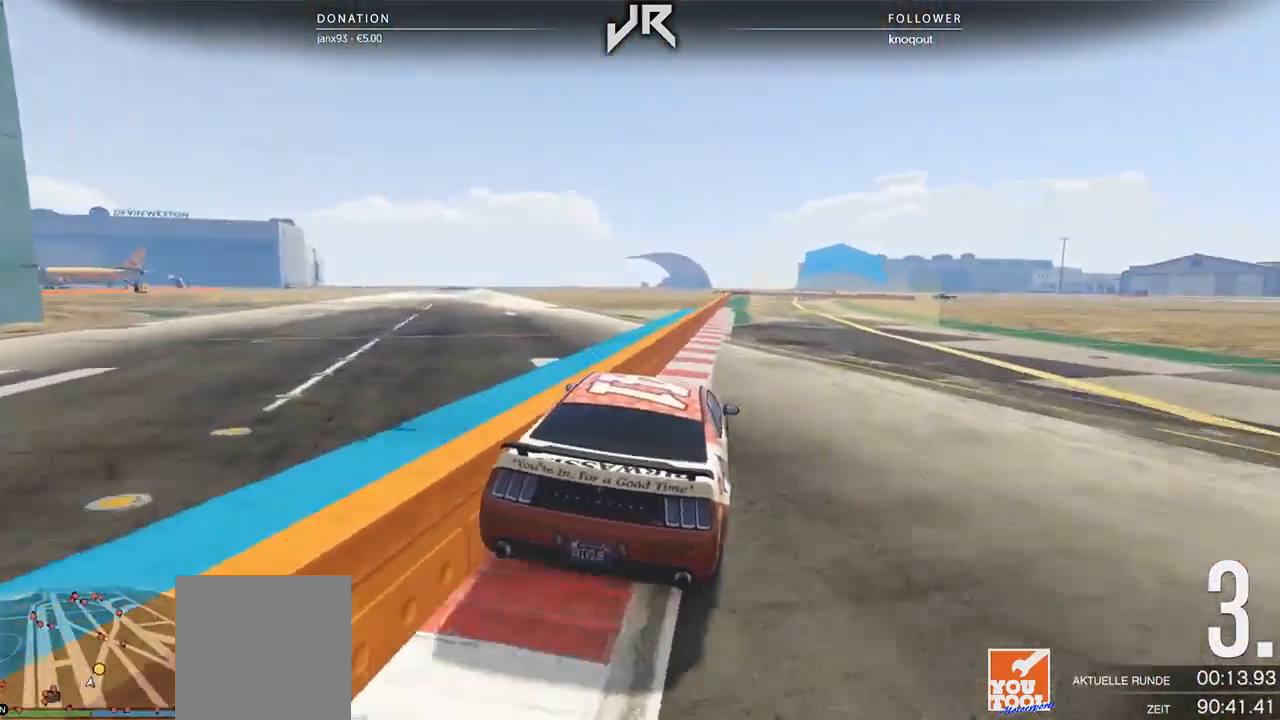
{"buttons": [], "left_stick": "center", "right_stick": "center", "events": [[21, "left_stick", "center"], [125, "left_stick", "right"], [188, "left_stick", "center"], [312, "left_stick", "right"], [375, "left_stick", "center"]]}
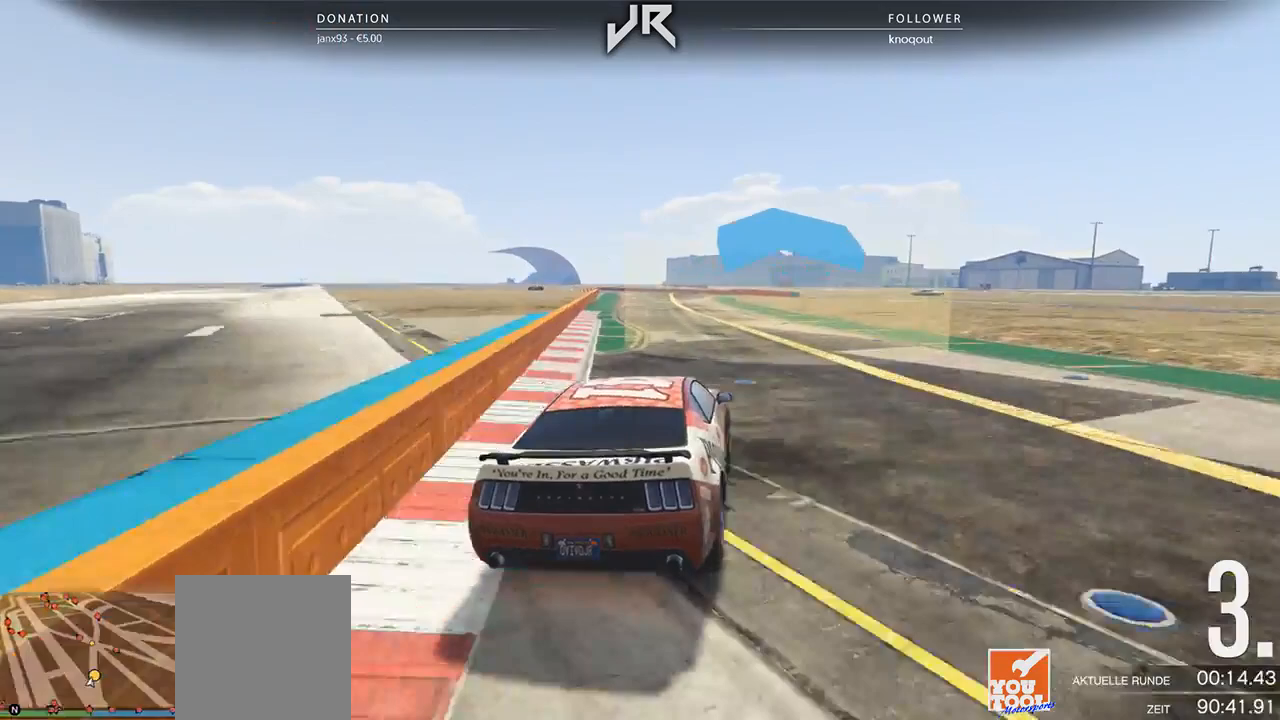
{"buttons": [], "left_stick": "center", "right_stick": "center", "events": []}
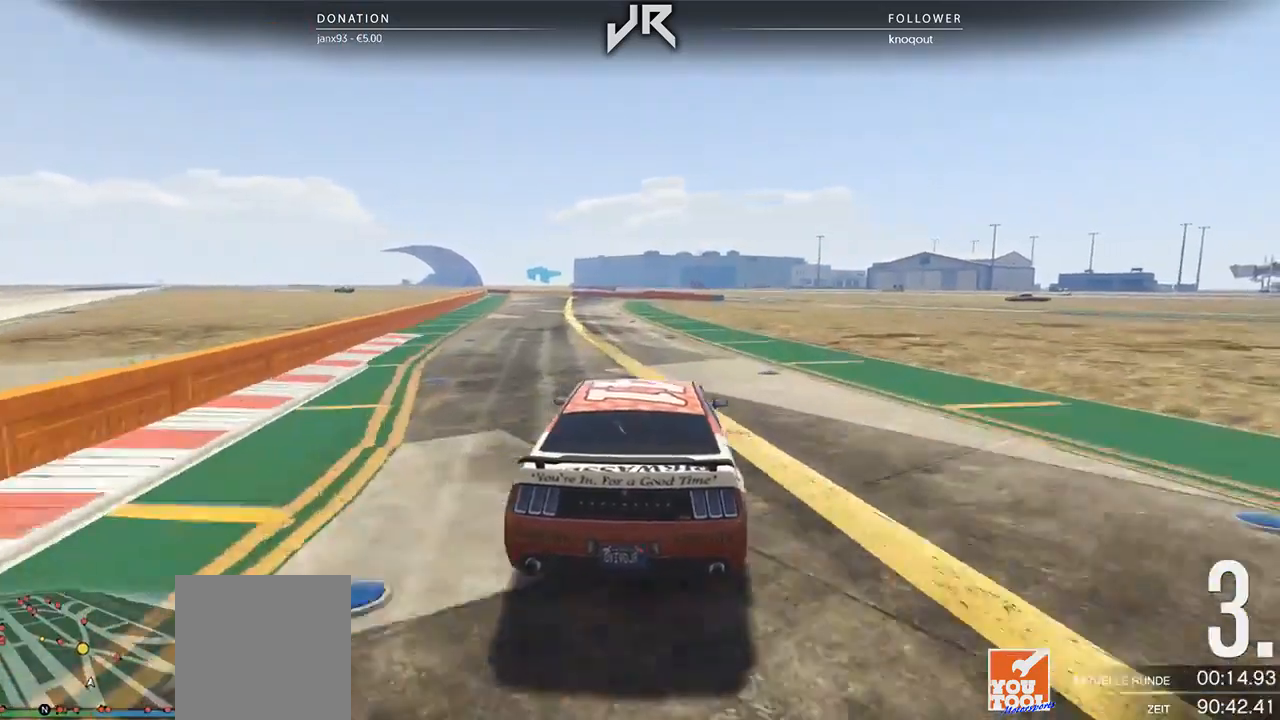
{"buttons": [], "left_stick": "center", "right_stick": "center", "events": []}
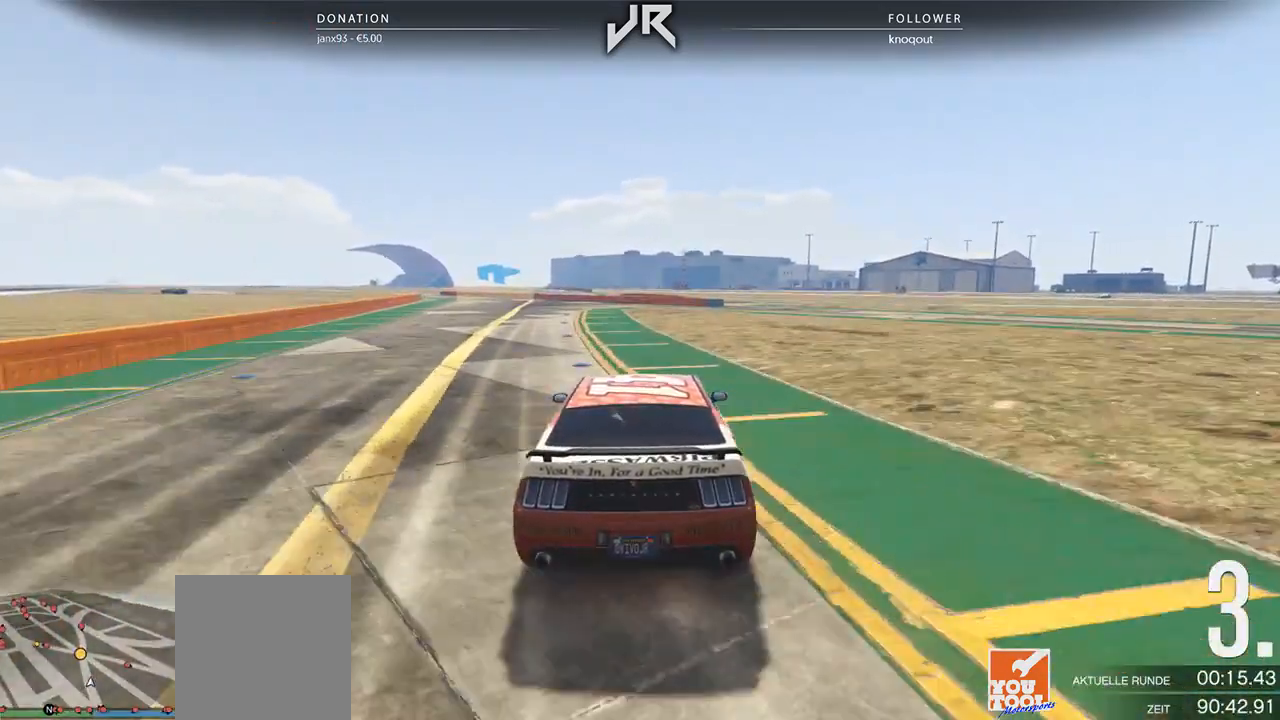
{"buttons": [], "left_stick": "down-left", "right_stick": "center", "events": [[208, "left_stick", "left"], [333, "left_stick", "center"], [500, "left_stick", "down-left"]]}
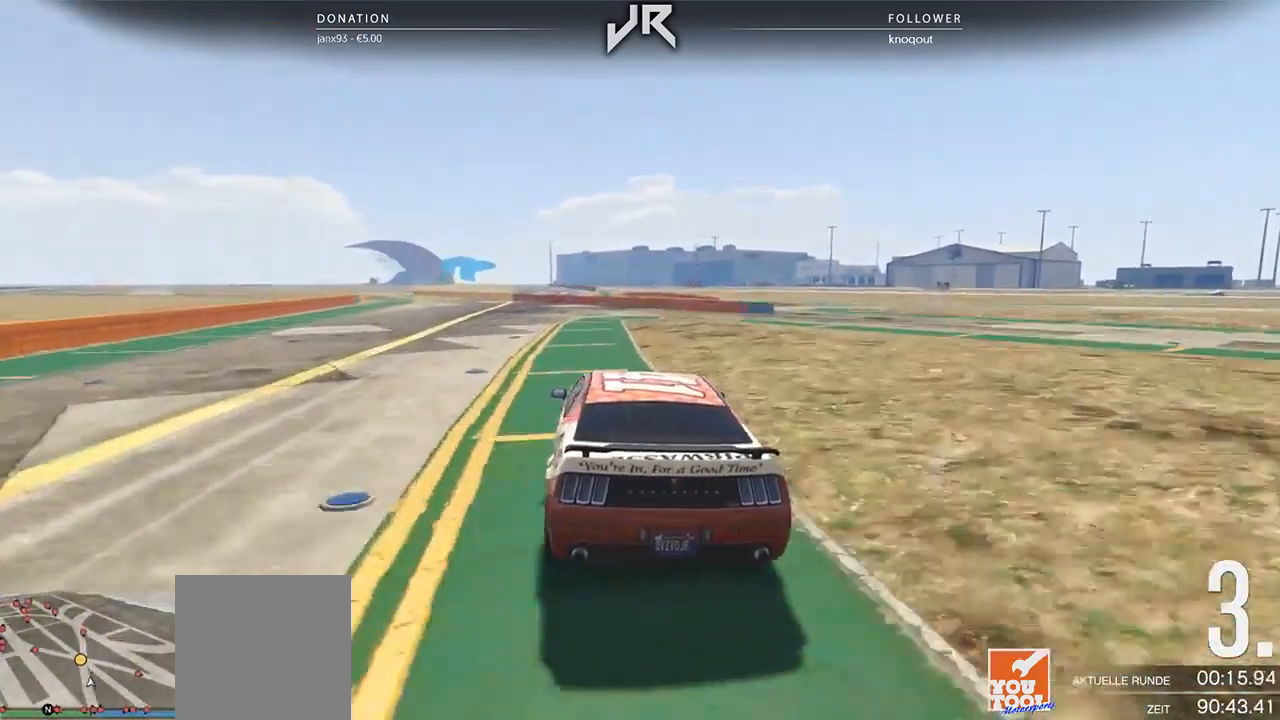
{"buttons": [], "left_stick": "center", "right_stick": "center", "events": [[125, "left_stick", "center"], [271, "left_stick", "down-left"], [354, "left_stick", "center"]]}
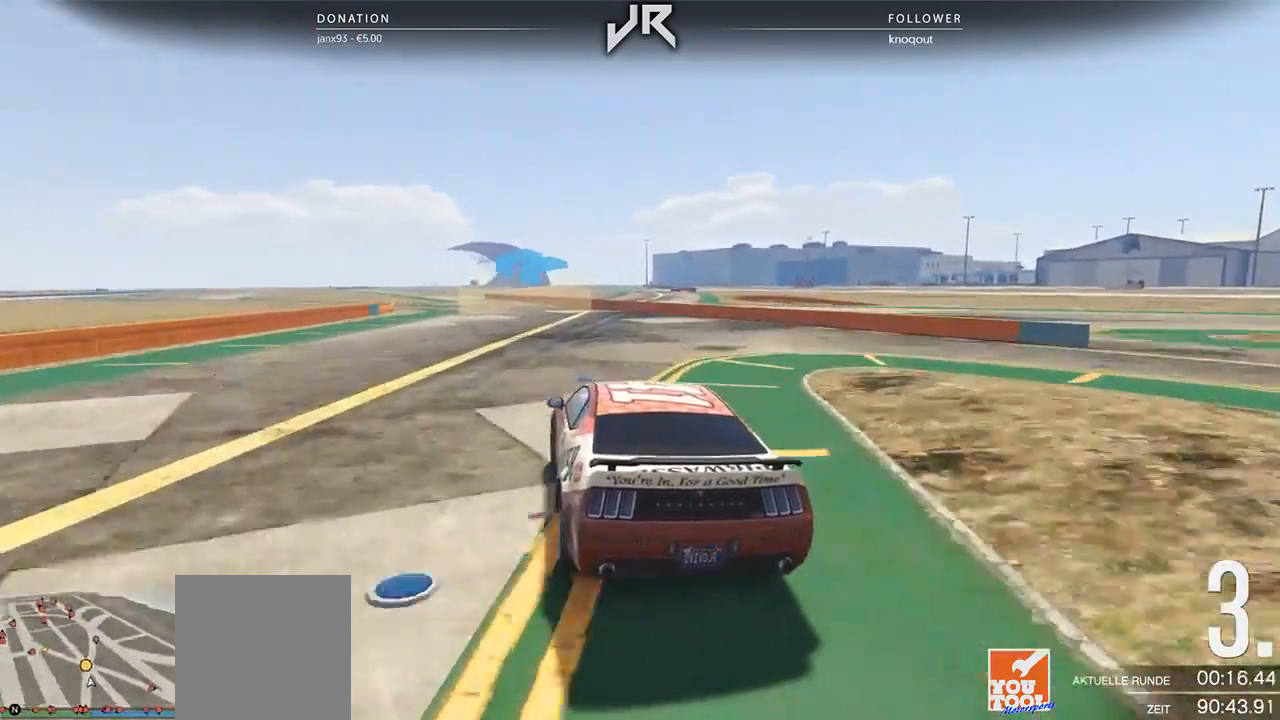
{"buttons": [], "left_stick": "left", "right_stick": "center", "events": [[21, "left_stick", "down-left"], [125, "left_stick", "center"], [250, "left_stick", "left"], [354, "left_stick", "center"], [479, "left_stick", "left"]]}
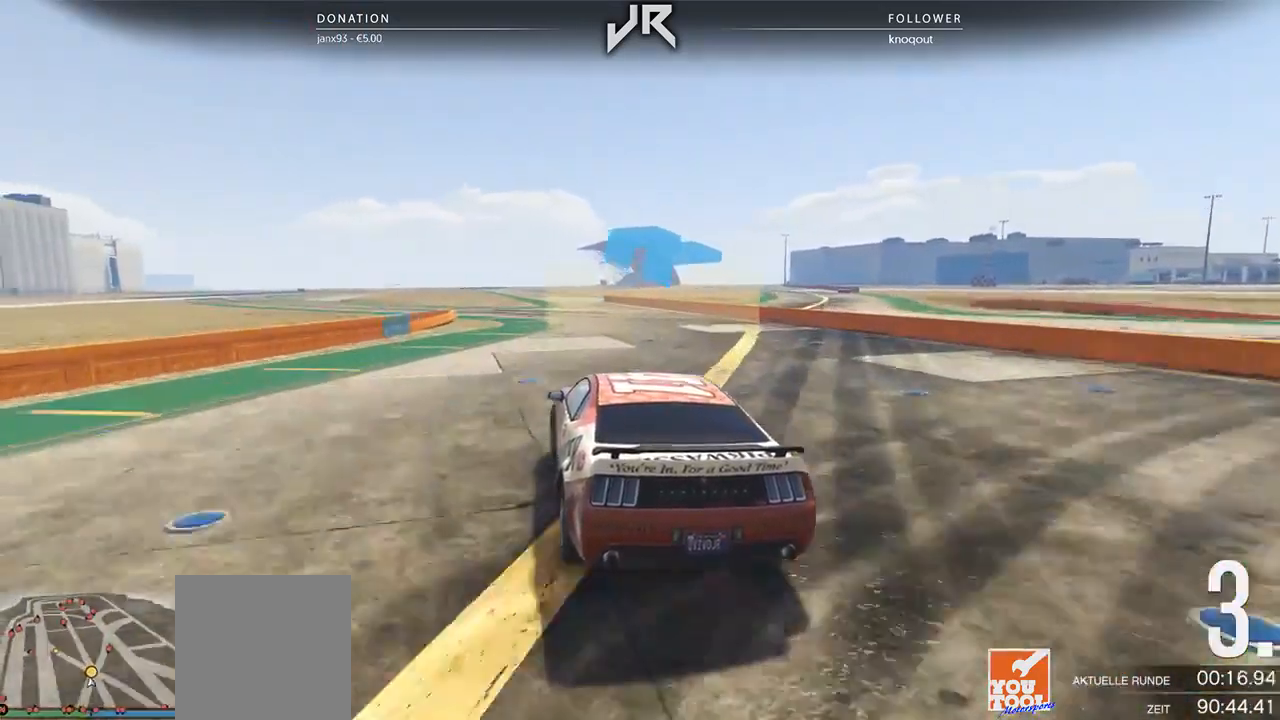
{"buttons": [], "left_stick": "center", "right_stick": "center", "events": [[125, "left_stick", "center"], [250, "left_stick", "down-left"], [375, "left_stick", "center"]]}
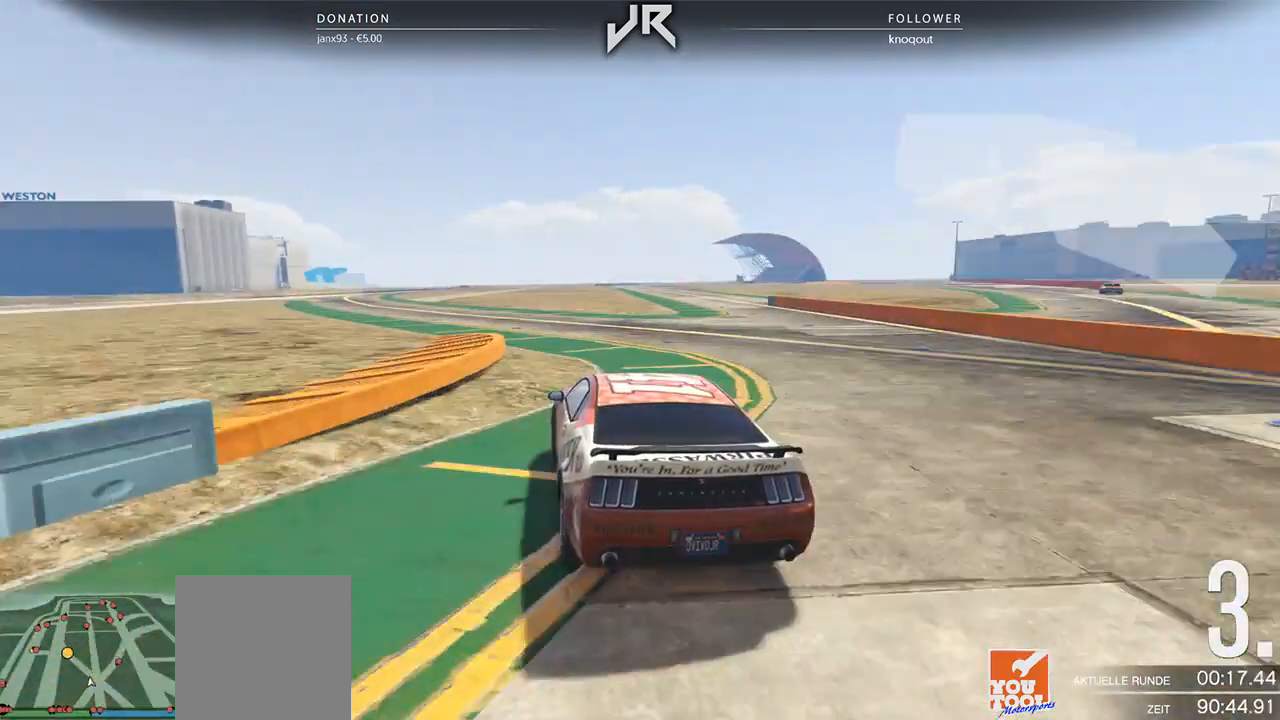
{"buttons": [], "left_stick": "center", "right_stick": "center", "events": [[83, "left_stick", "left"], [146, "left_stick", "center"]]}
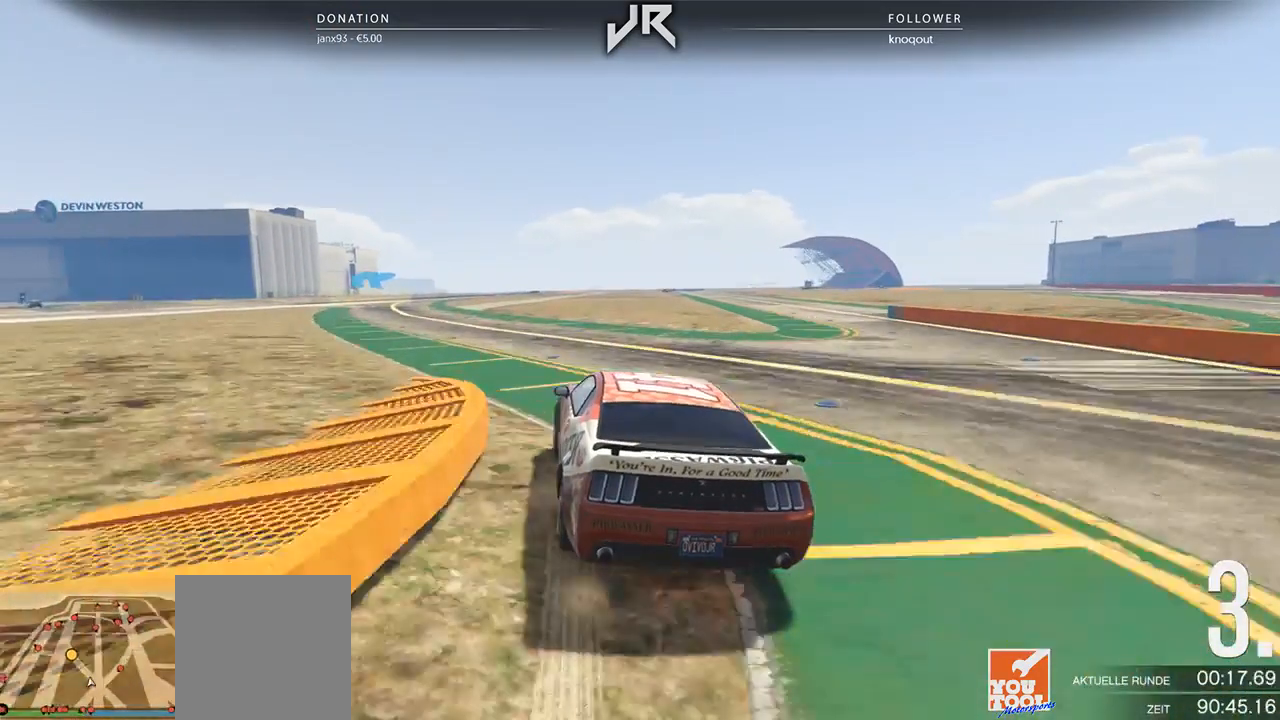
{"buttons": [], "left_stick": "center", "right_stick": "center", "events": []}
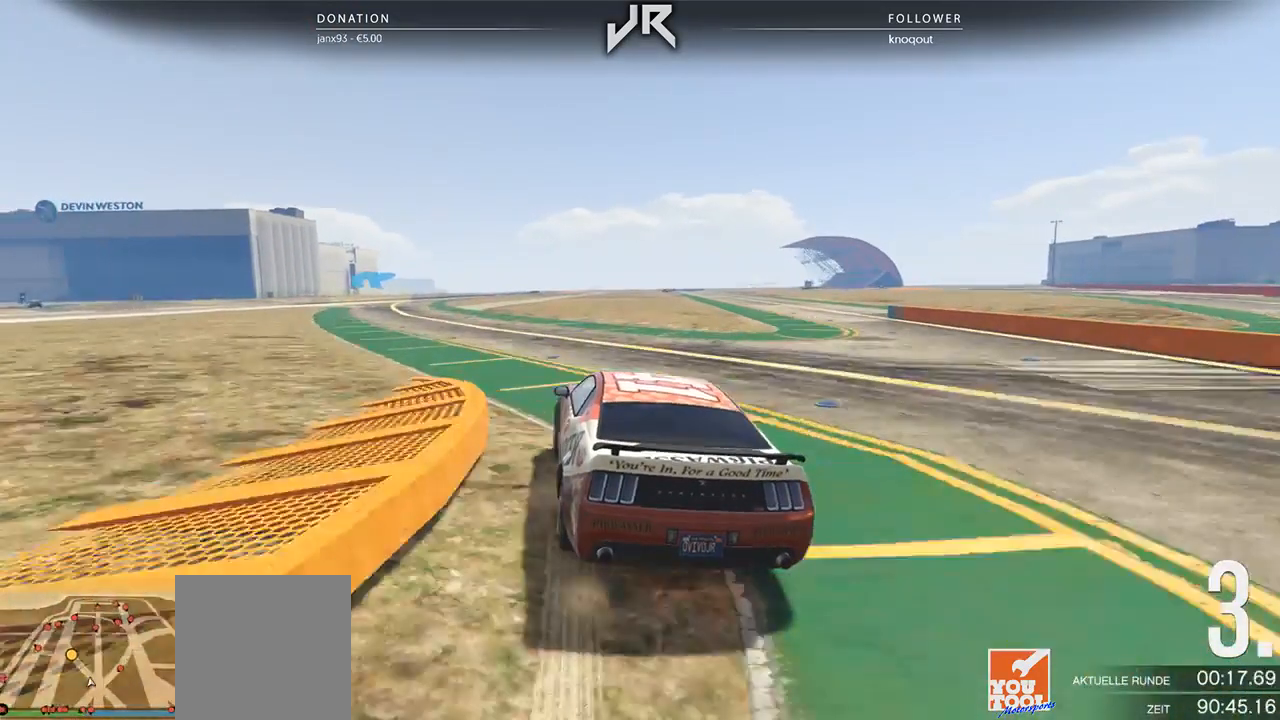
{"buttons": [], "left_stick": "center", "right_stick": "center", "events": []}
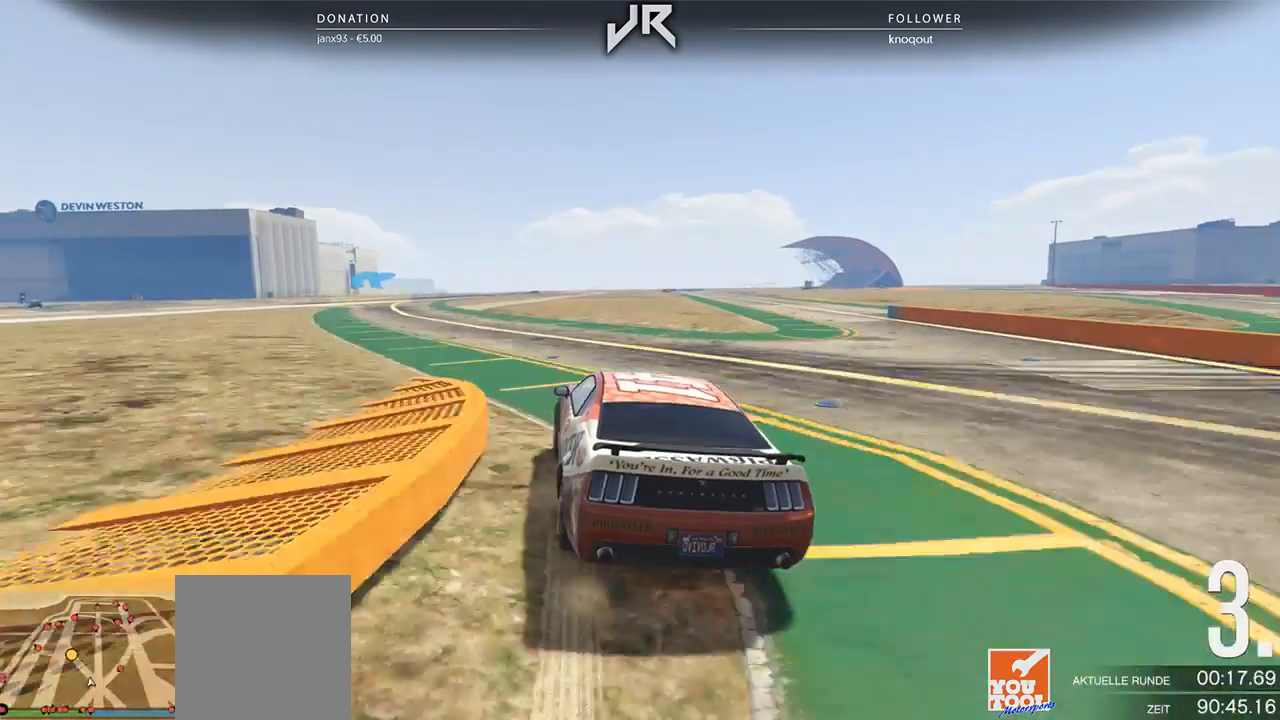
{"buttons": [], "left_stick": "left", "right_stick": "center", "events": [[500, "left_stick", "left"]]}